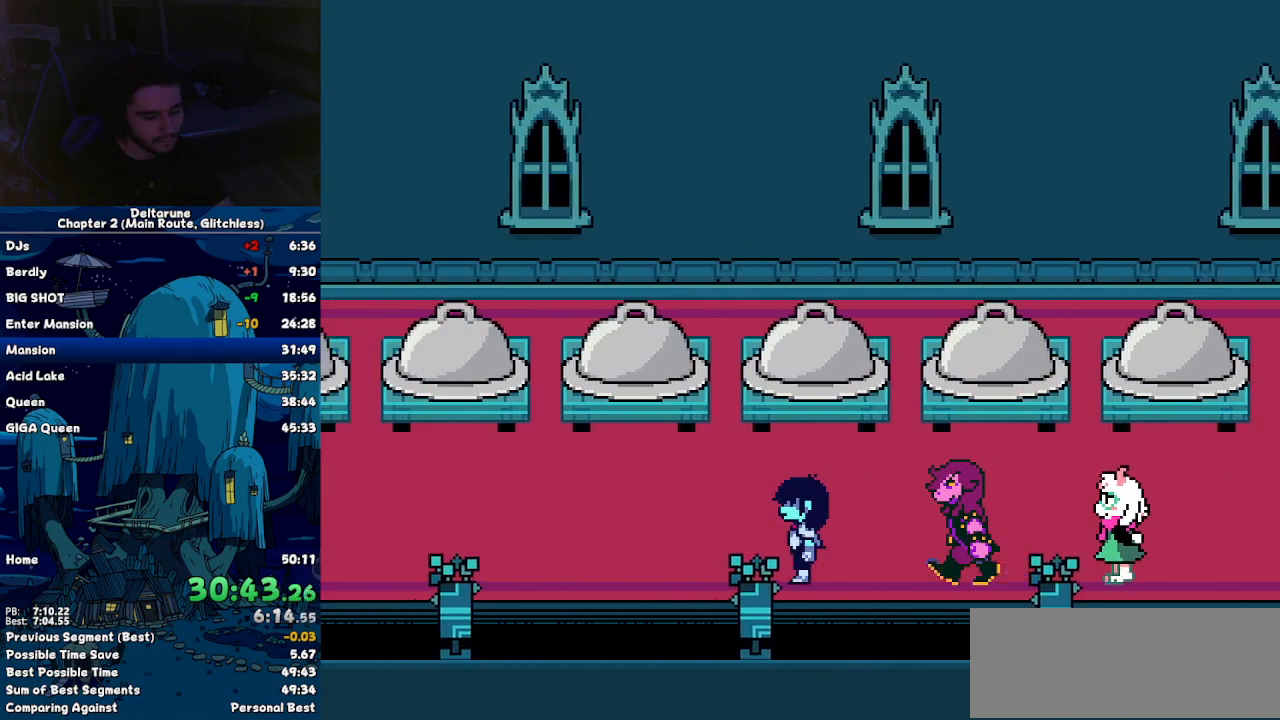
Gameplay with keyboard; each line is a JSON object with the keys held at the frame after it. "events" lists presses ("down") and releases ("up") of "c", "down", "left", "return", "right", "up", "x" and "z" between this image and that frame as [ms after this image, input, new state], when the widget could be followed in between. No other keys are recorded. Mouse input is not recorded. Not read: ctrl shift.
{"keys": ["left"], "events": []}
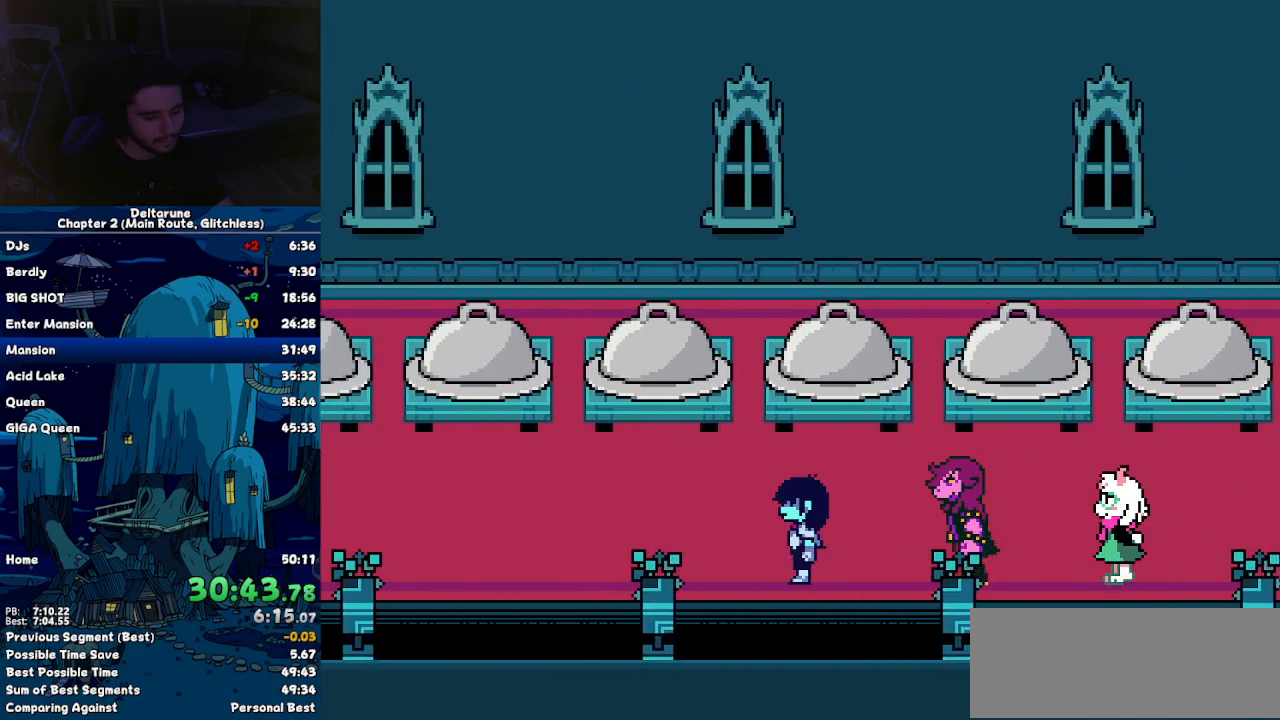
{"keys": ["left"], "events": []}
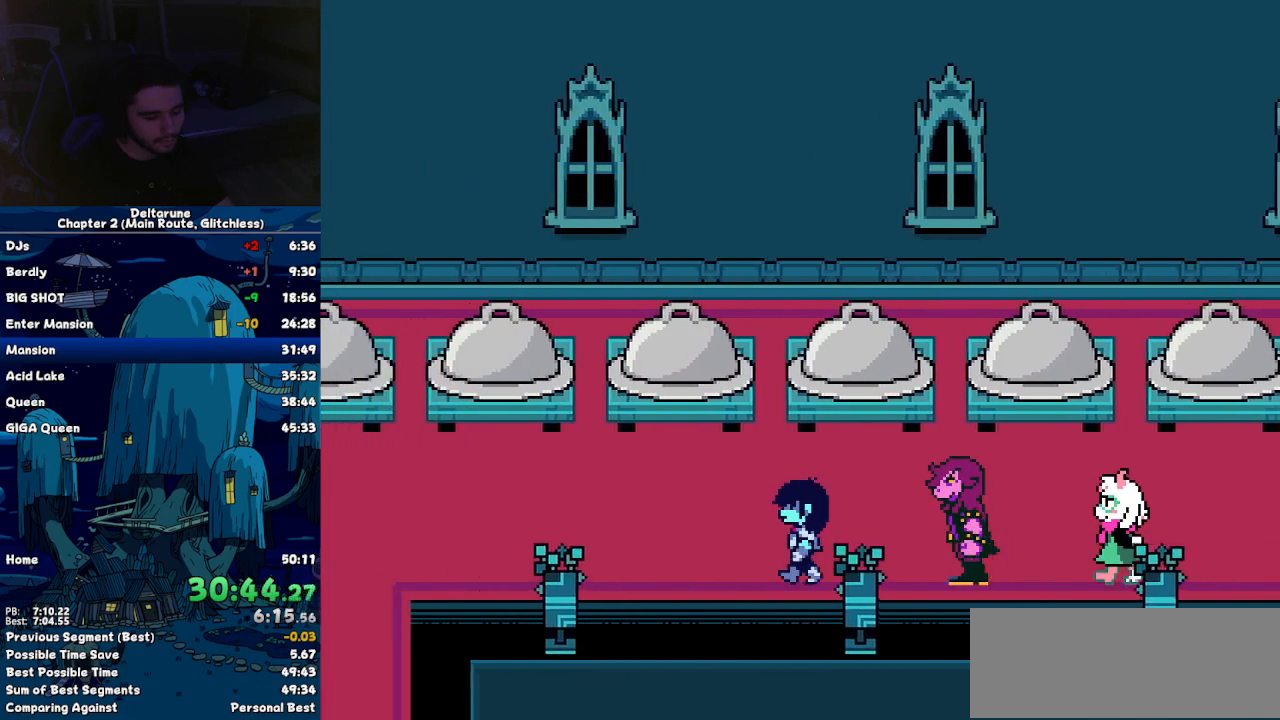
{"keys": ["left"], "events": []}
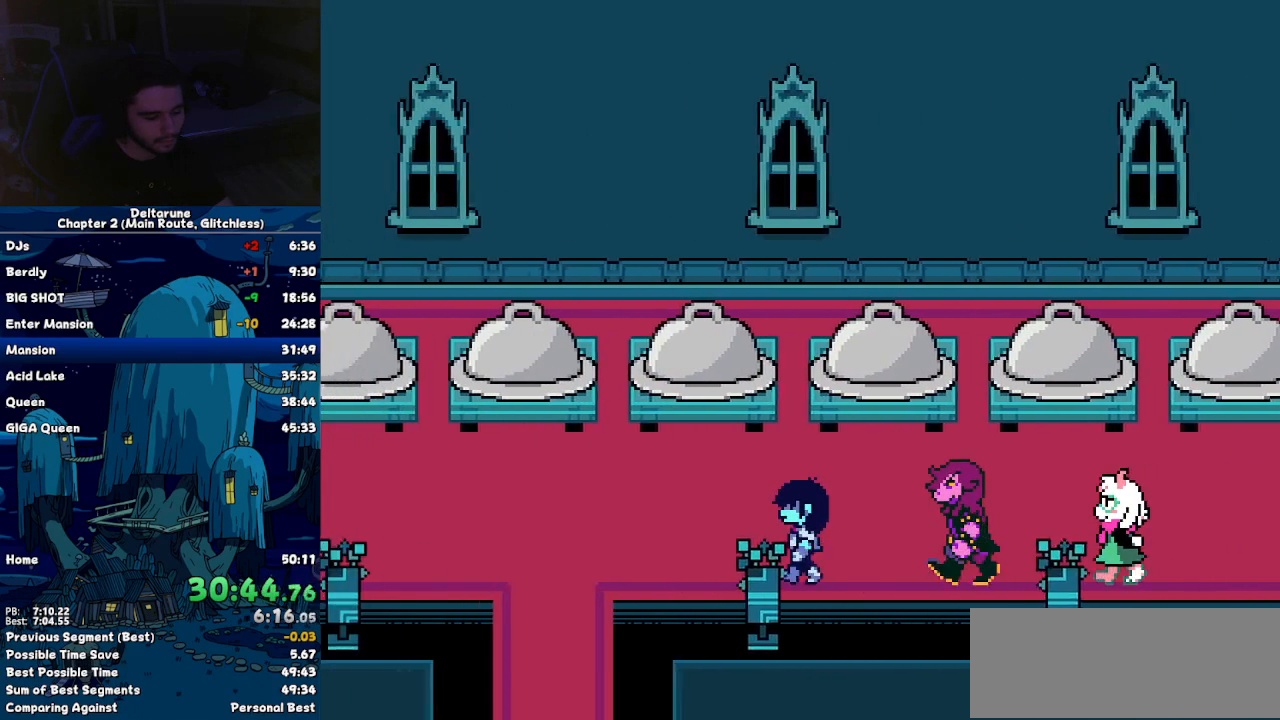
{"keys": ["left"], "events": []}
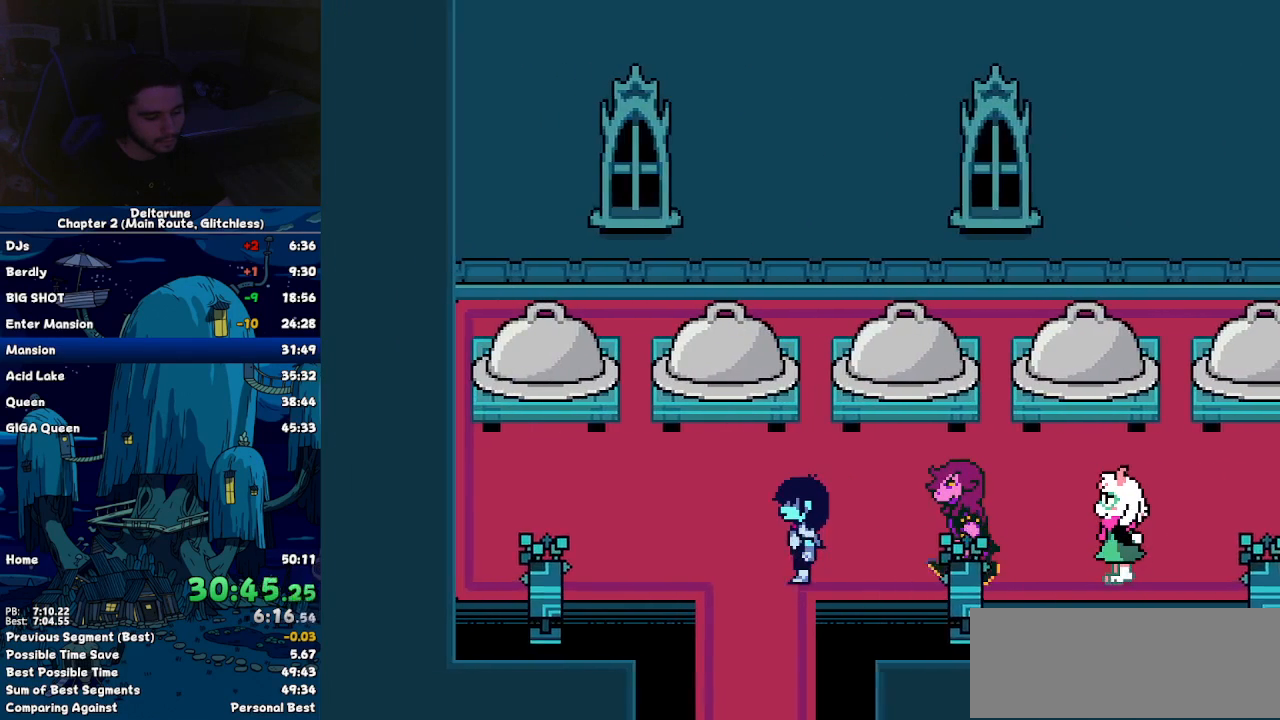
{"keys": ["down", "left"], "events": [[67, "down", "down"], [117, "left", "up"], [450, "left", "down"]]}
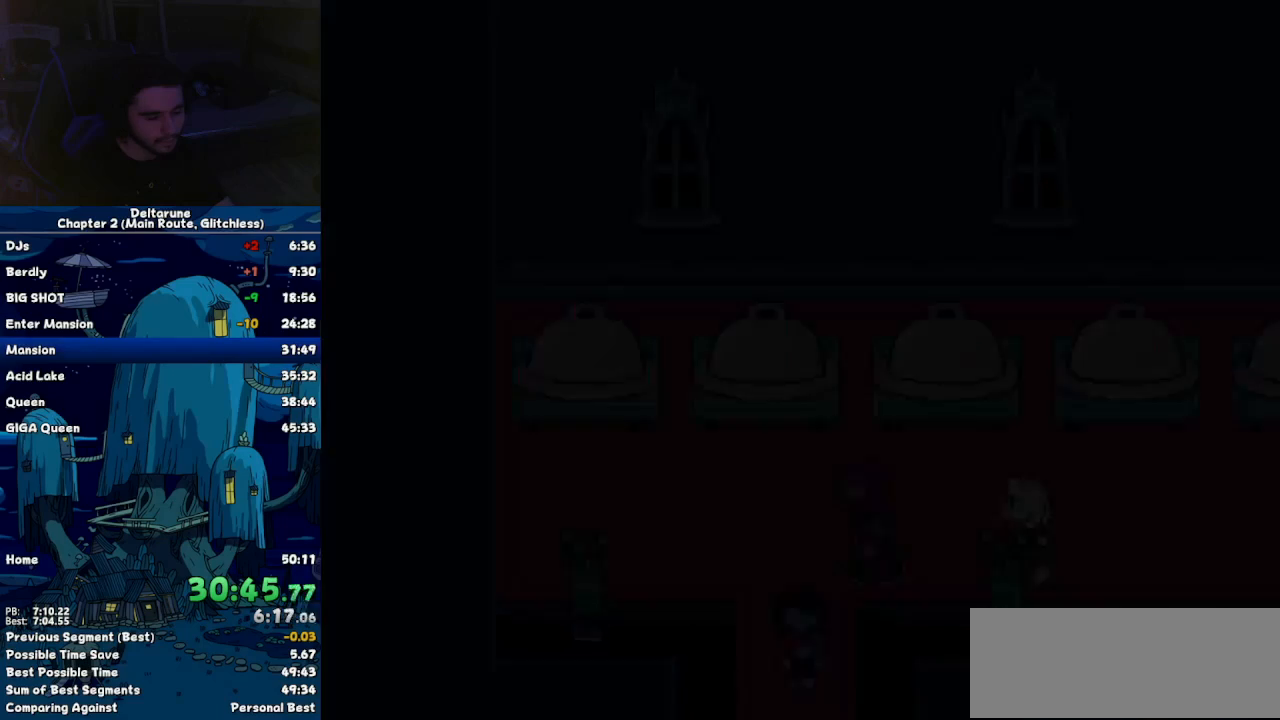
{"keys": ["left"], "events": [[417, "down", "up"]]}
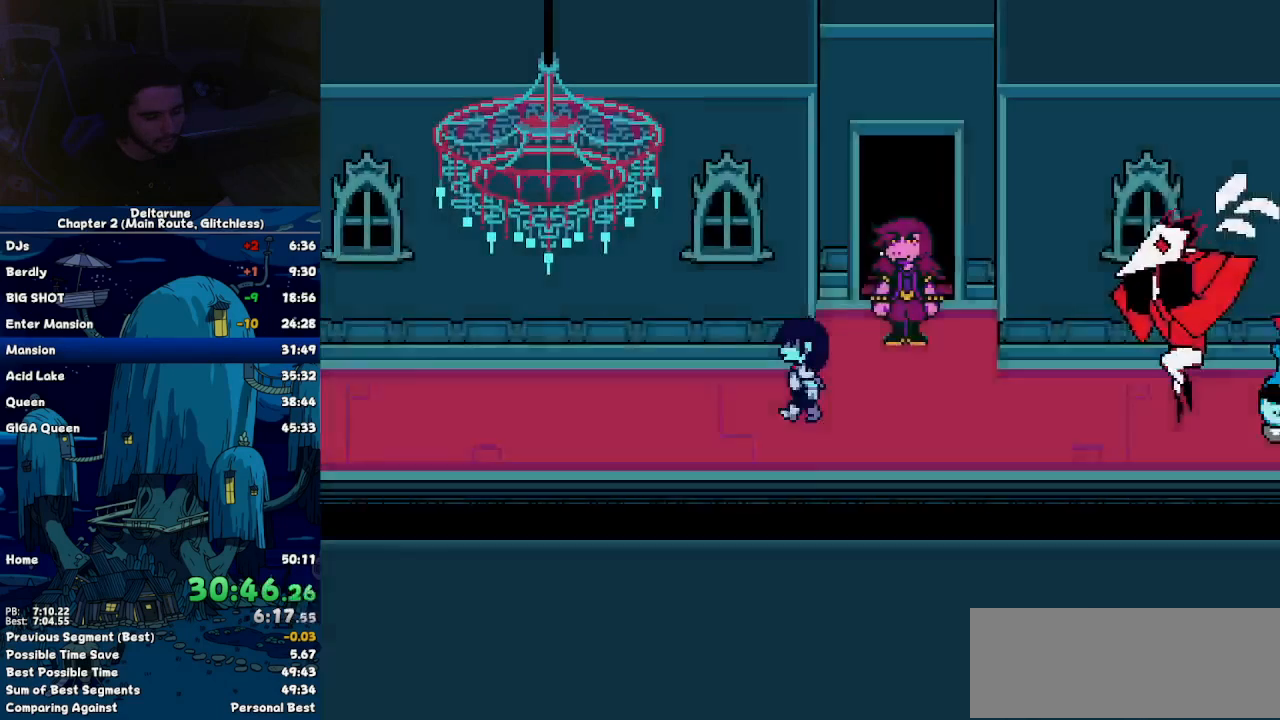
{"keys": ["left"], "events": []}
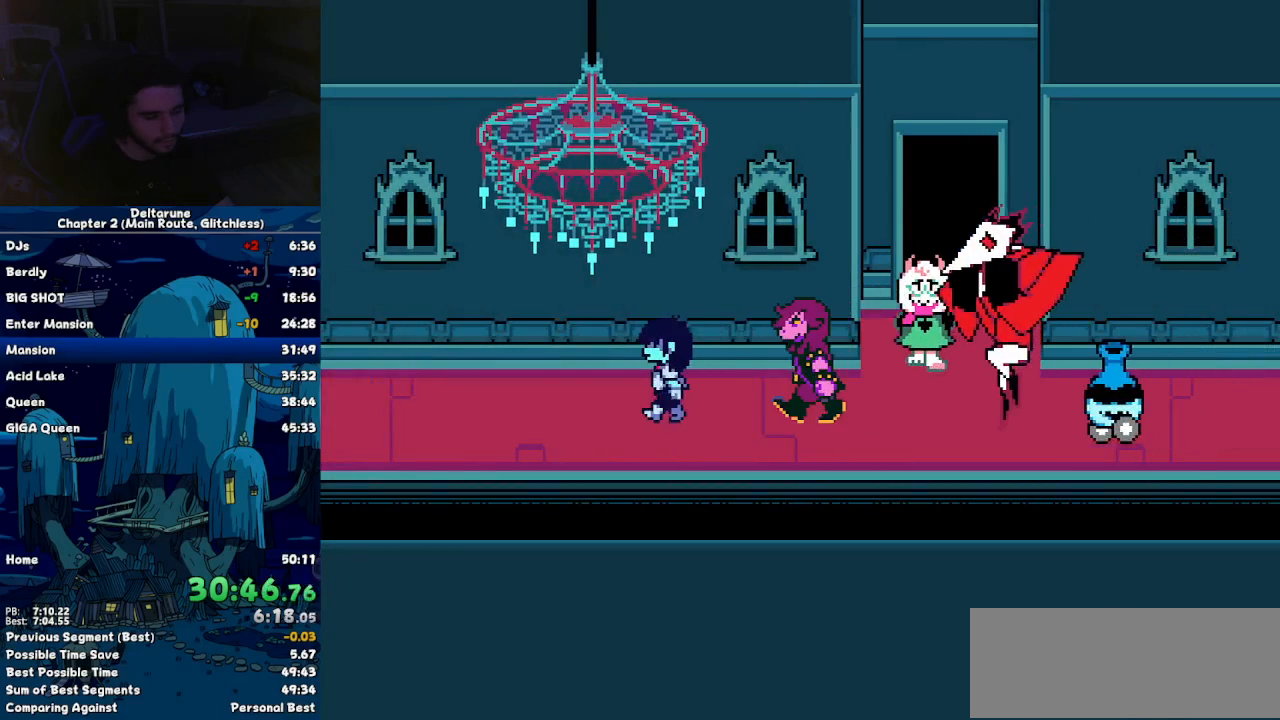
{"keys": ["left"], "events": []}
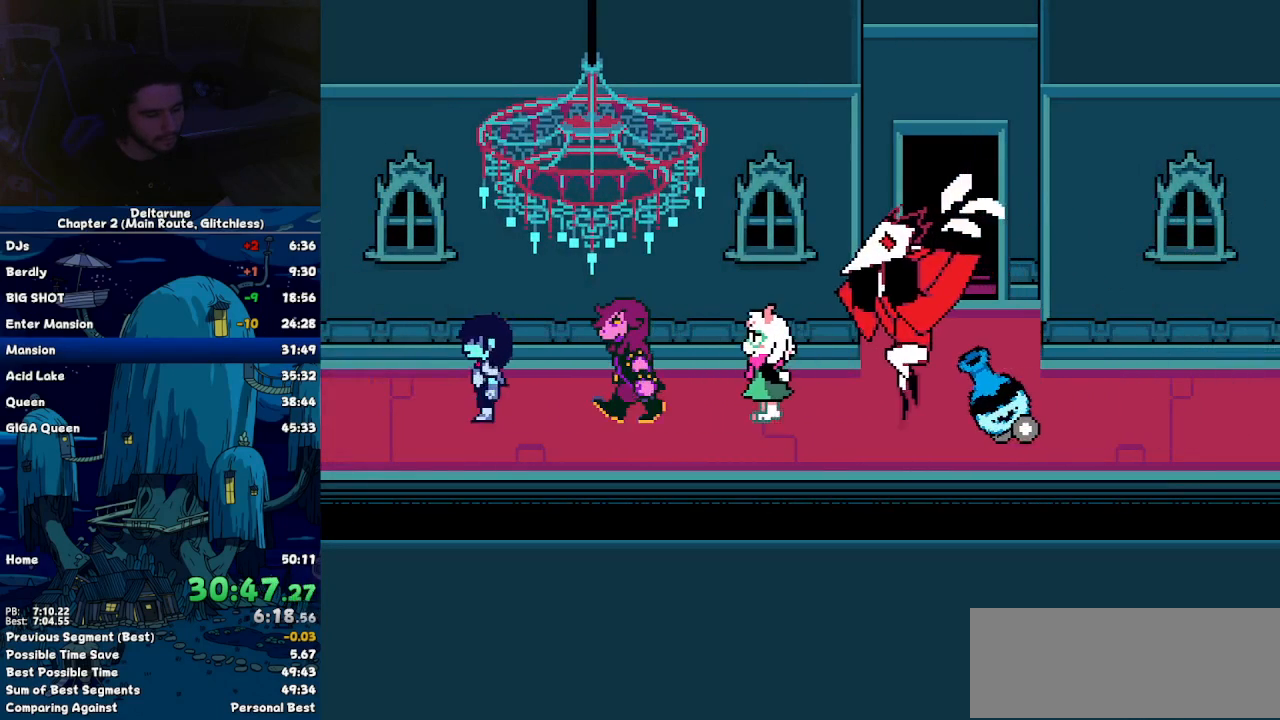
{"keys": ["left"], "events": []}
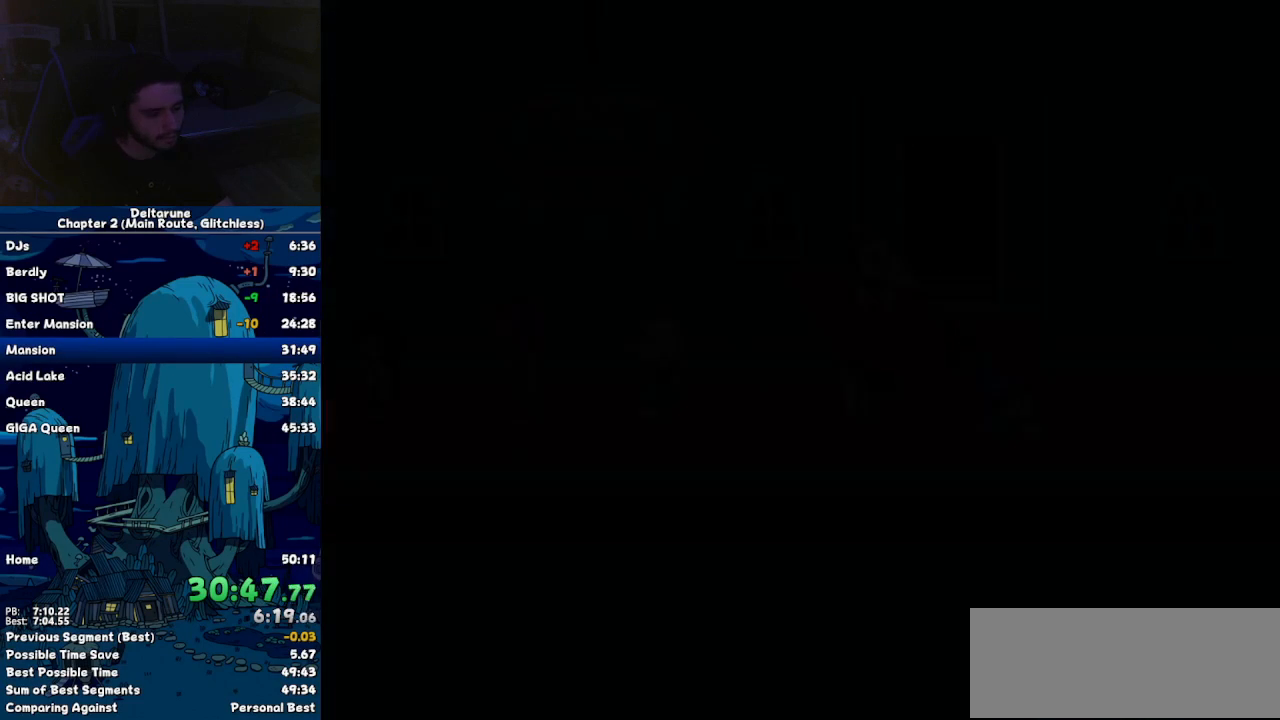
{"keys": ["left"], "events": []}
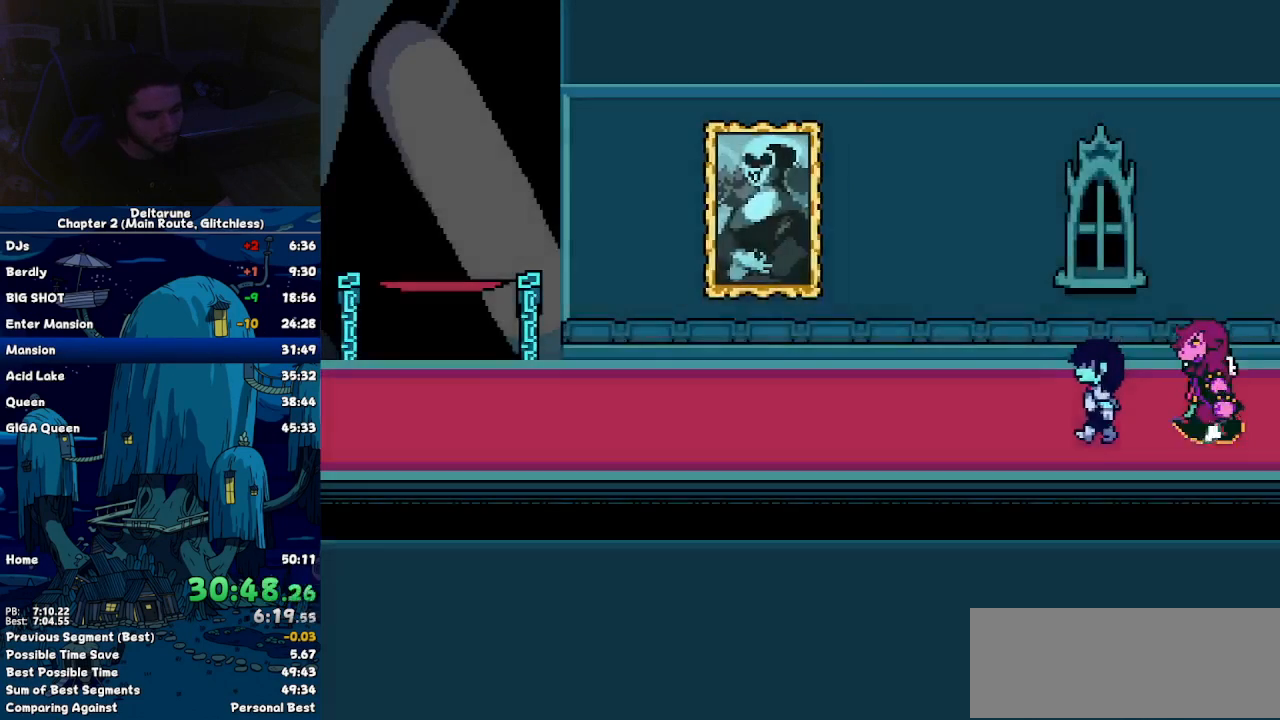
{"keys": ["left"], "events": []}
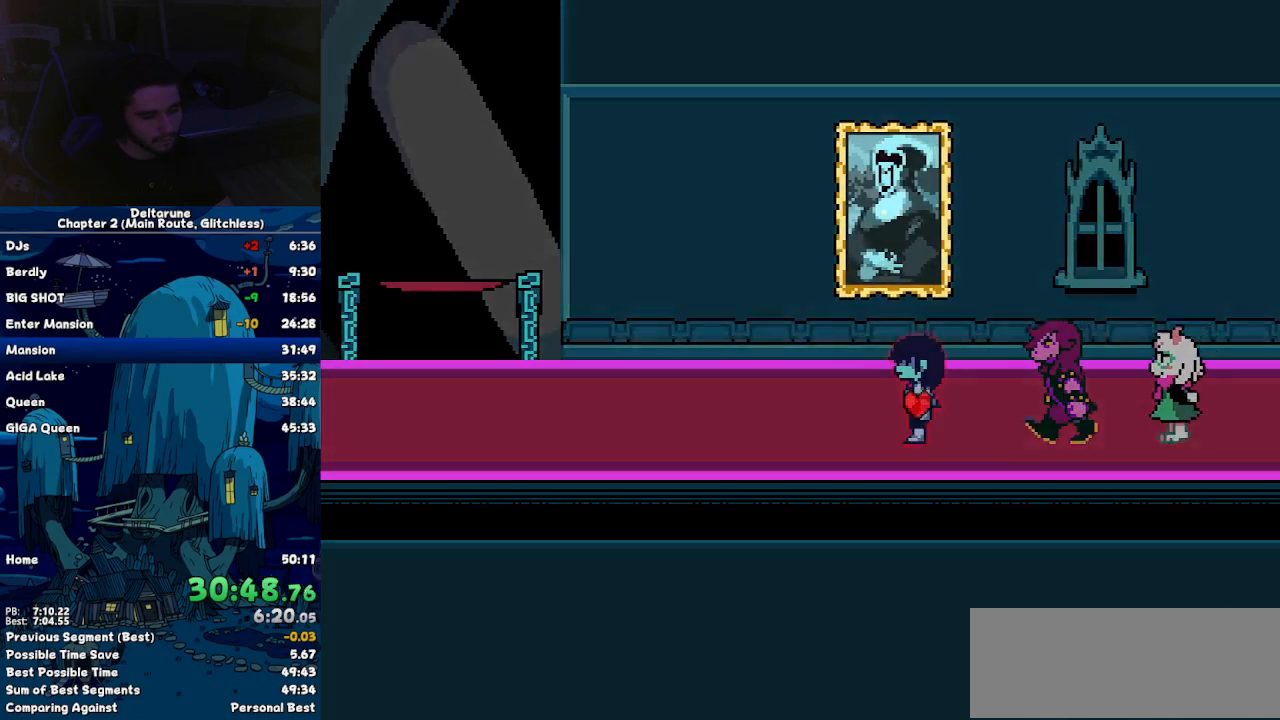
{"keys": ["left"], "events": []}
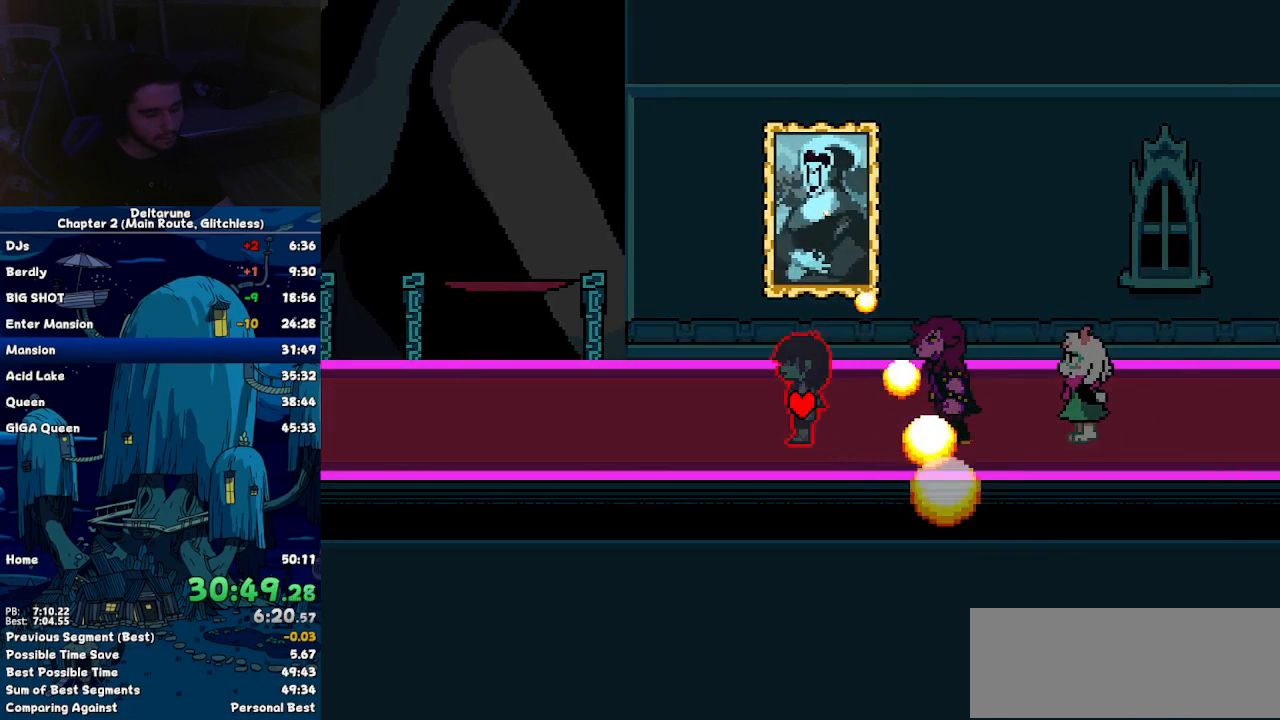
{"keys": ["left"], "events": []}
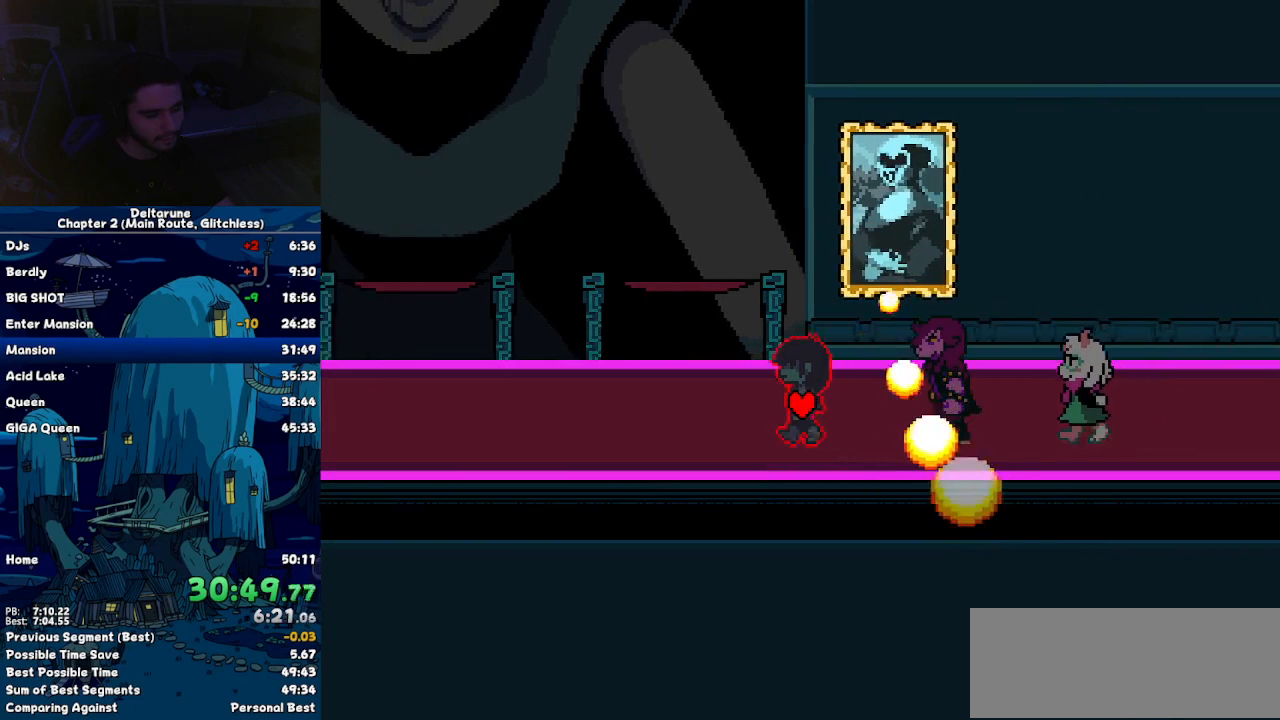
{"keys": ["left"], "events": []}
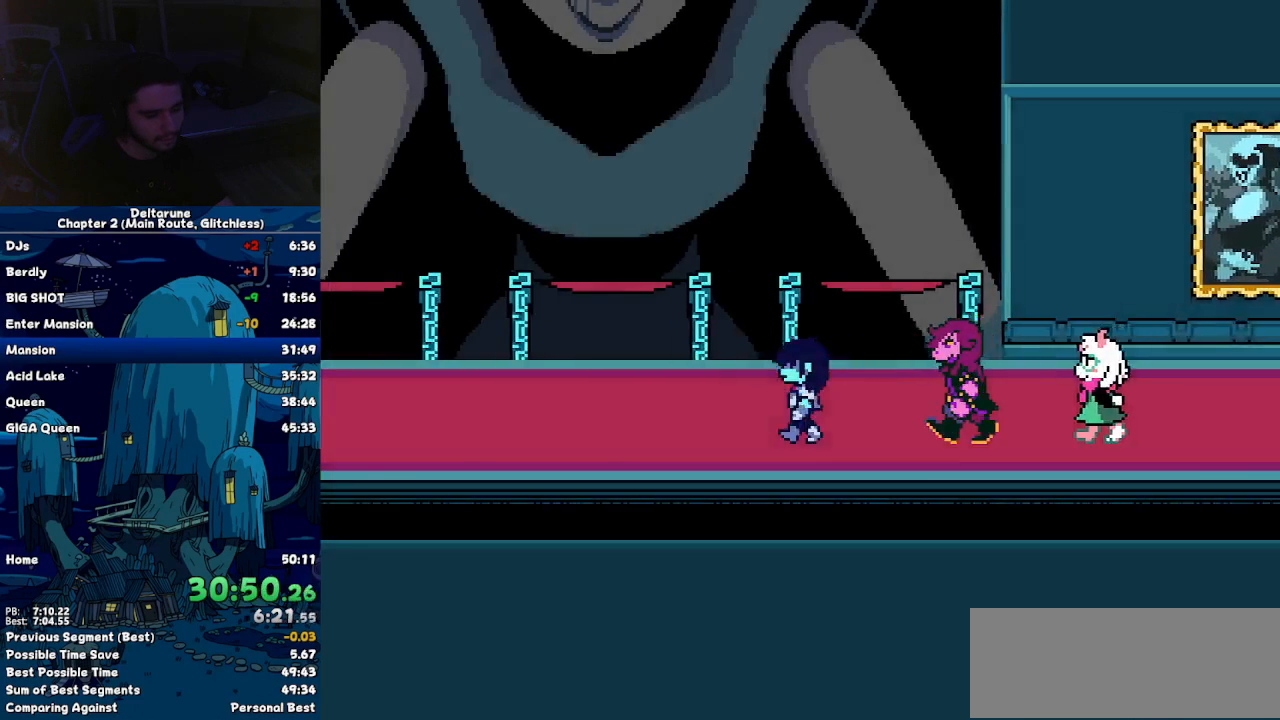
{"keys": ["left"], "events": []}
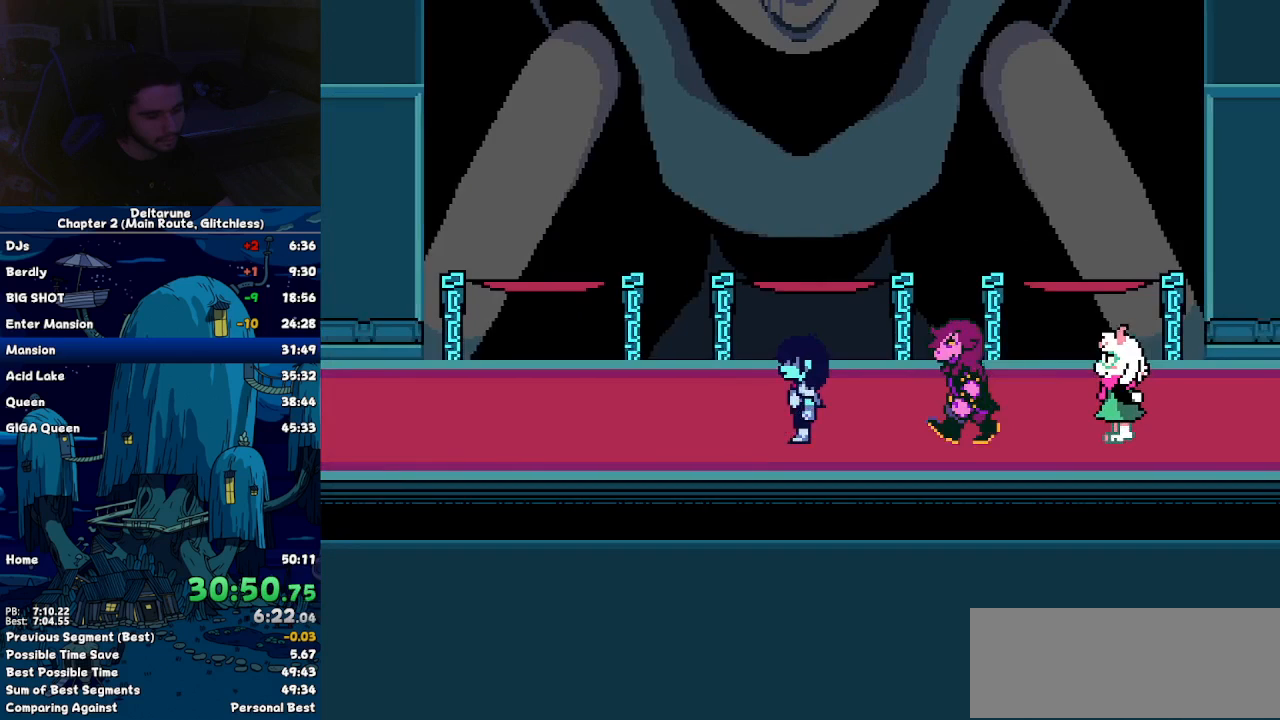
{"keys": ["left"], "events": []}
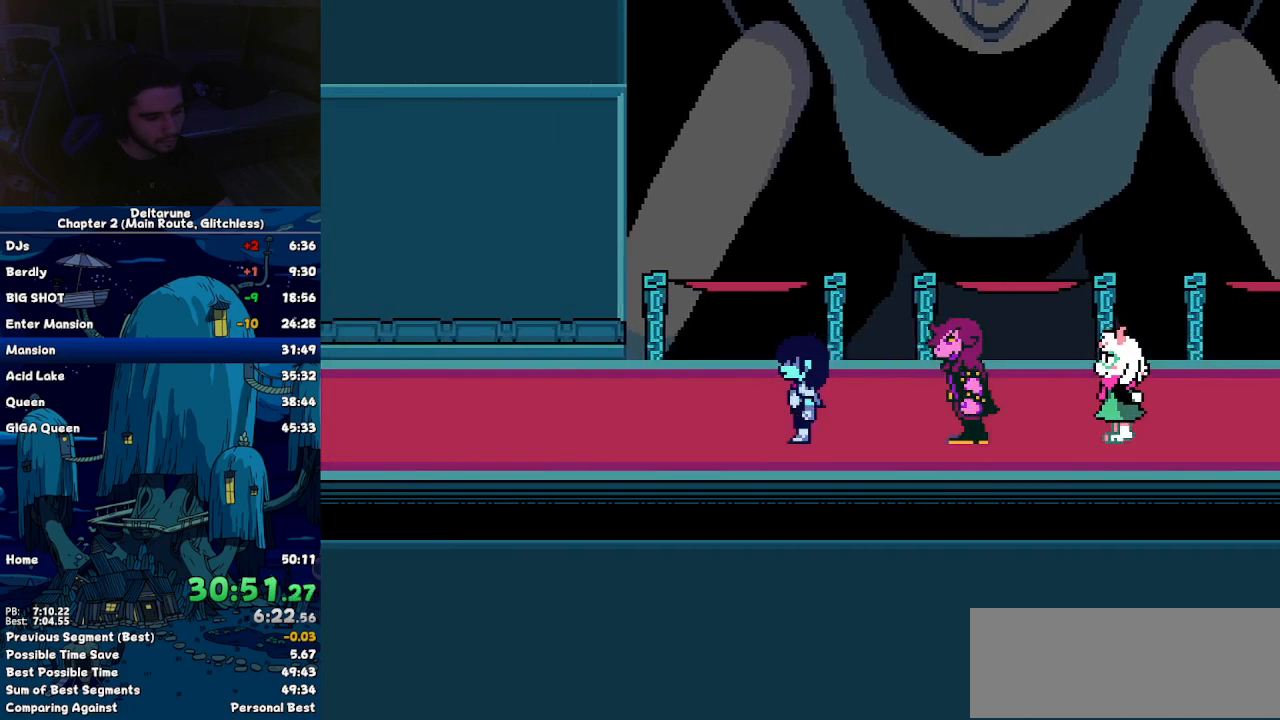
{"keys": ["left"], "events": []}
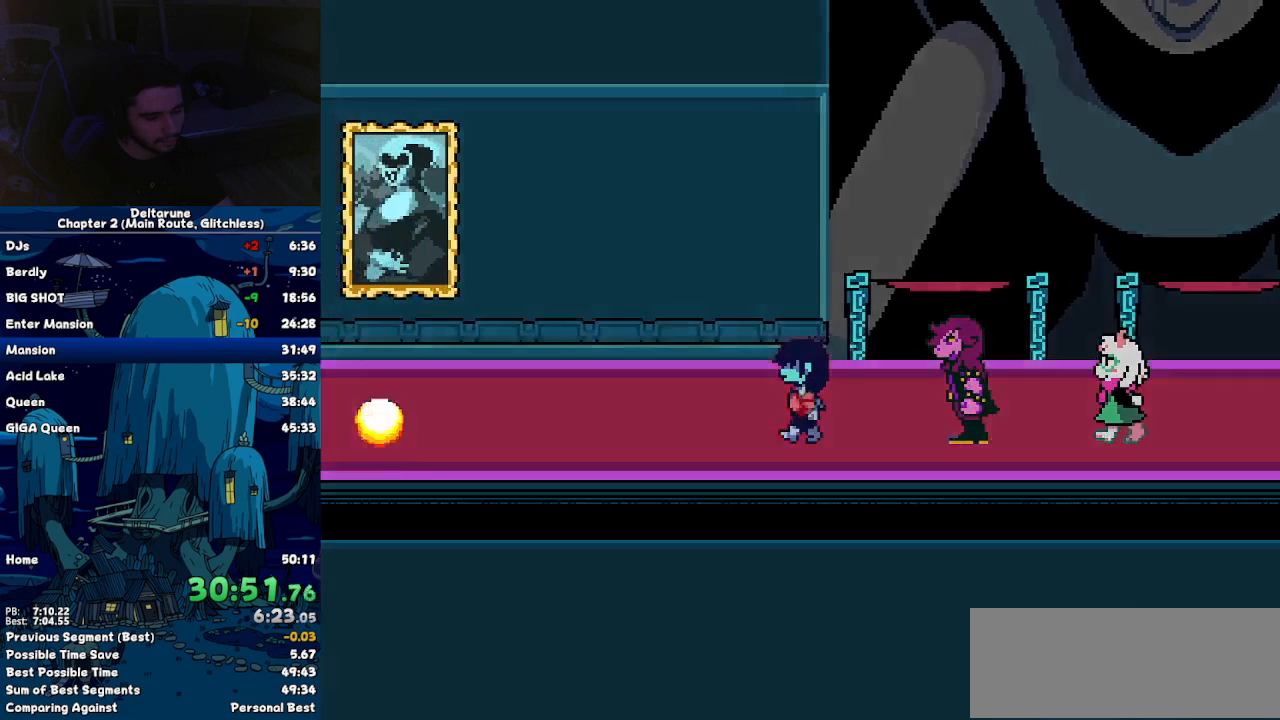
{"keys": ["left"], "events": []}
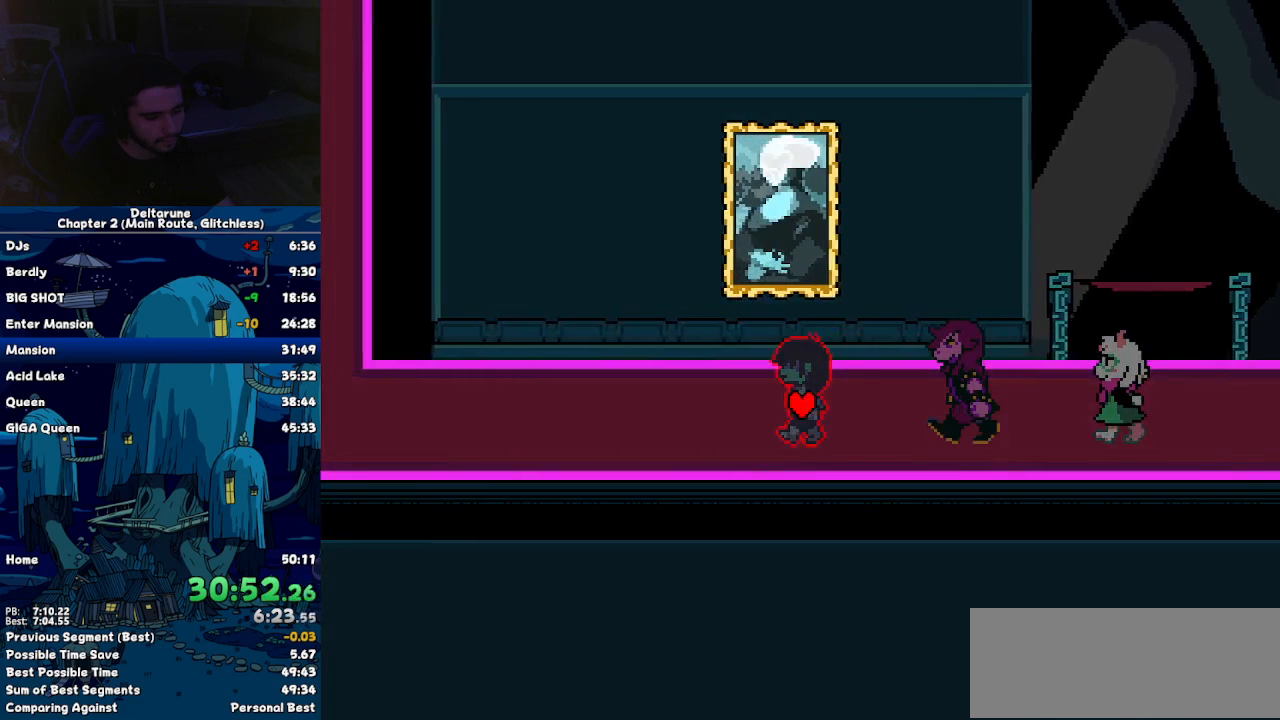
{"keys": ["left"], "events": [[100, "up", "down"], [150, "up", "up"]]}
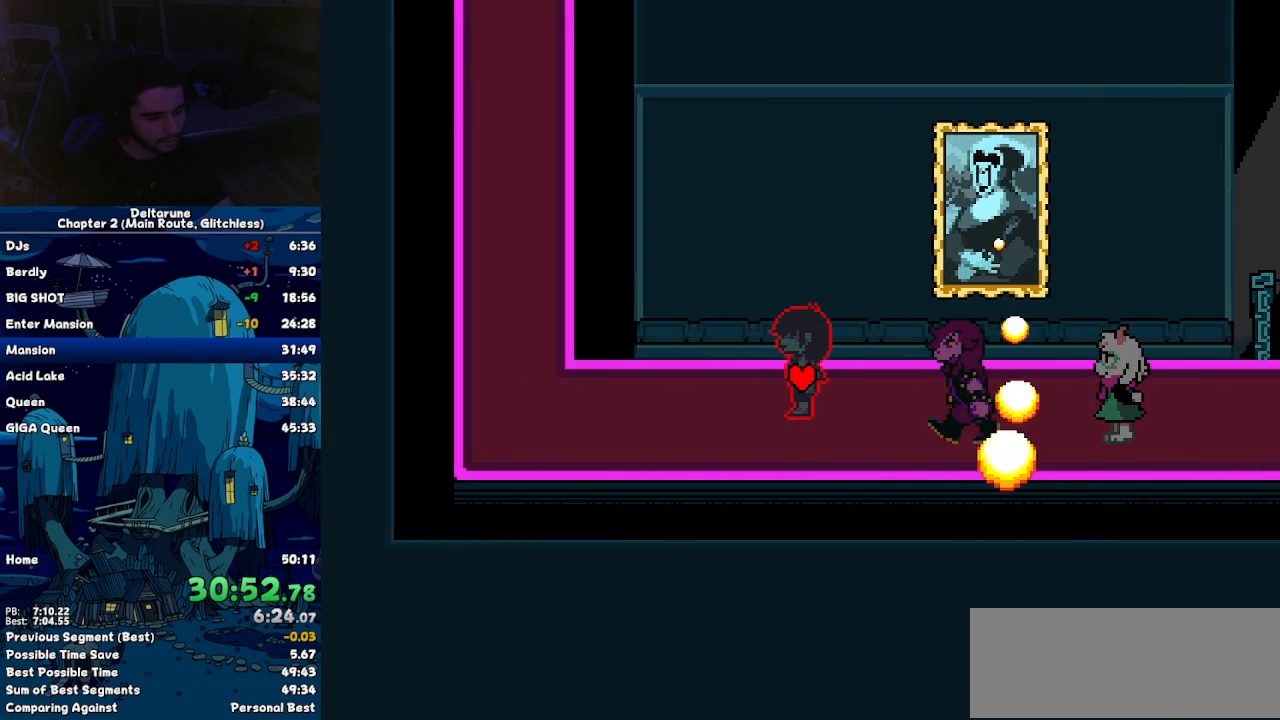
{"keys": ["left"], "events": []}
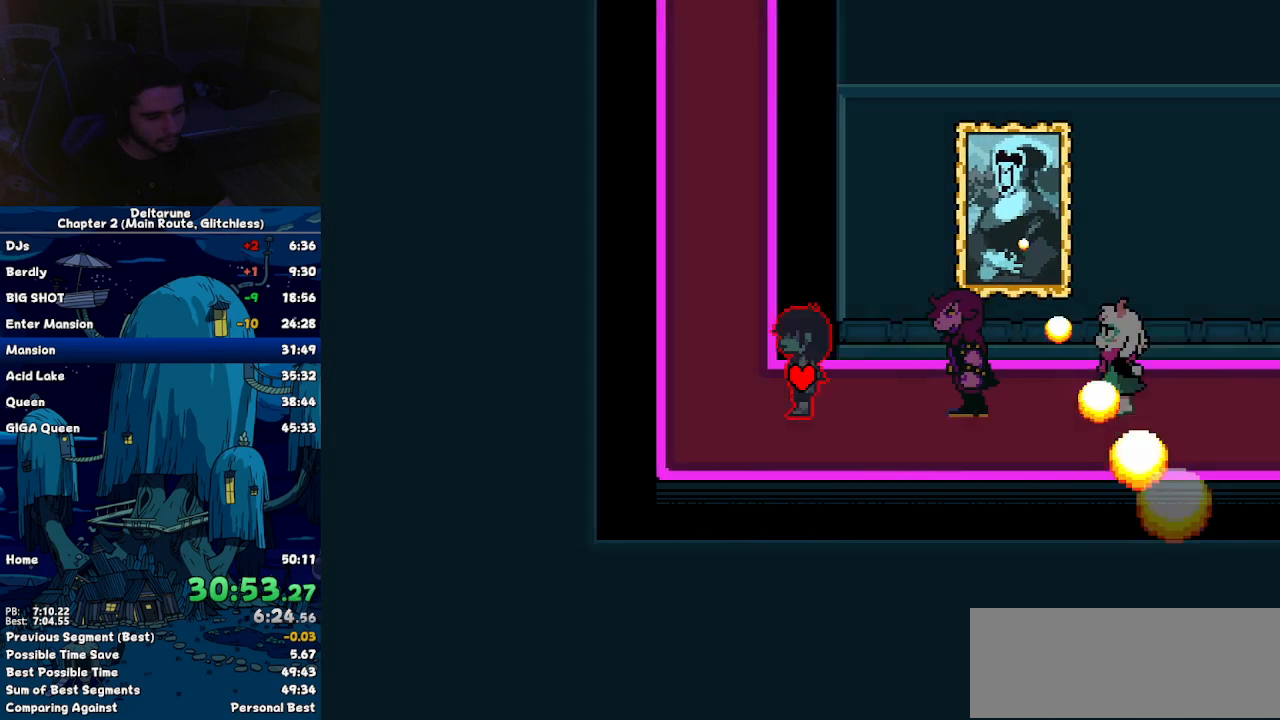
{"keys": ["up"], "events": [[184, "up", "down"], [217, "left", "up"]]}
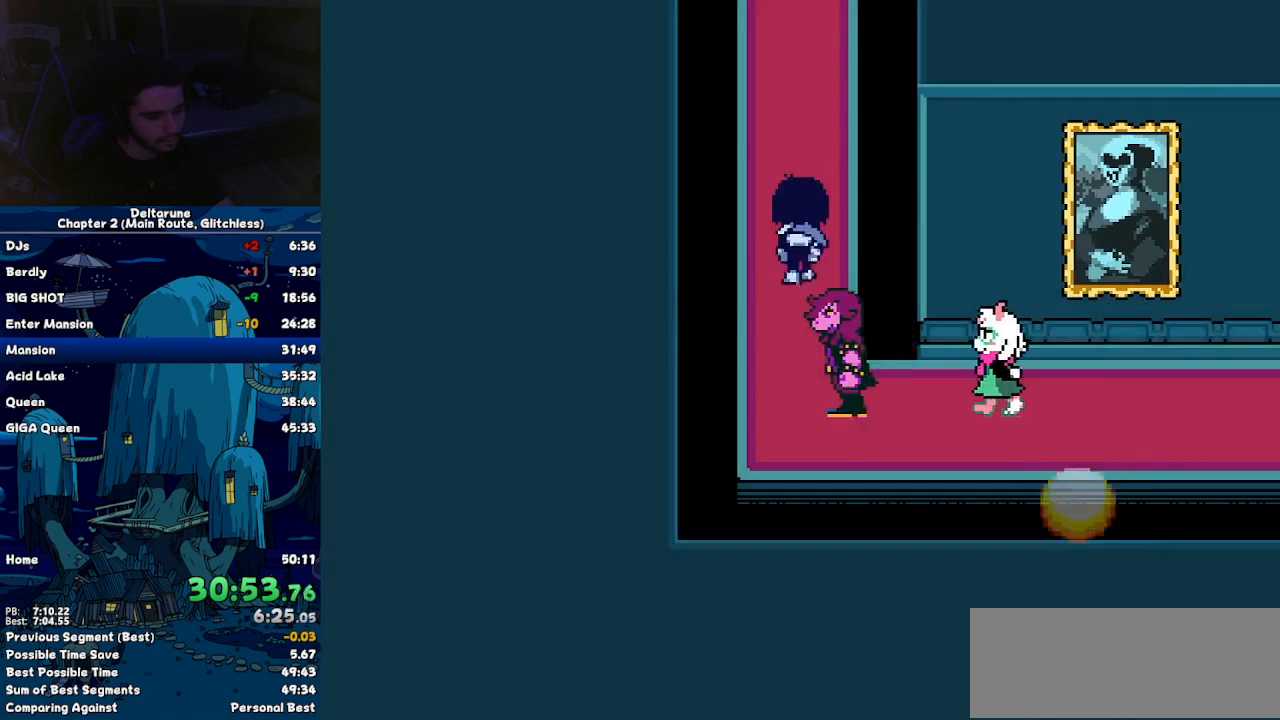
{"keys": ["up"], "events": []}
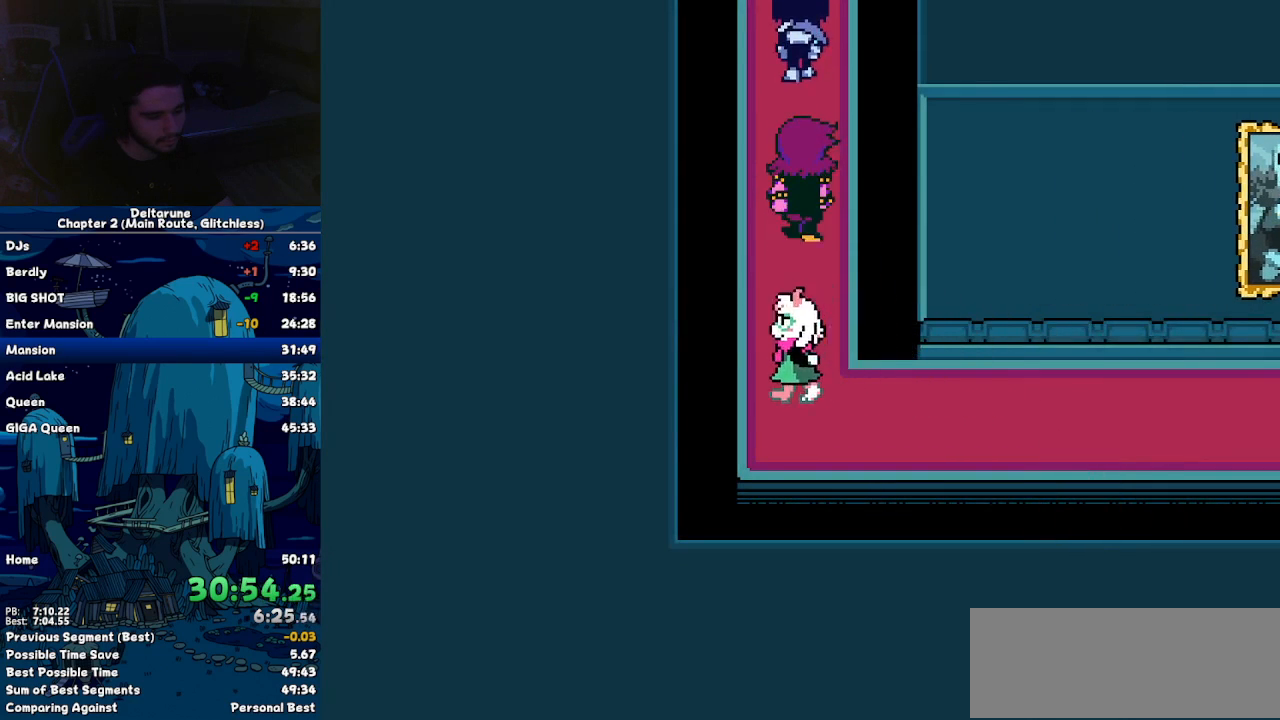
{"keys": ["up"], "events": []}
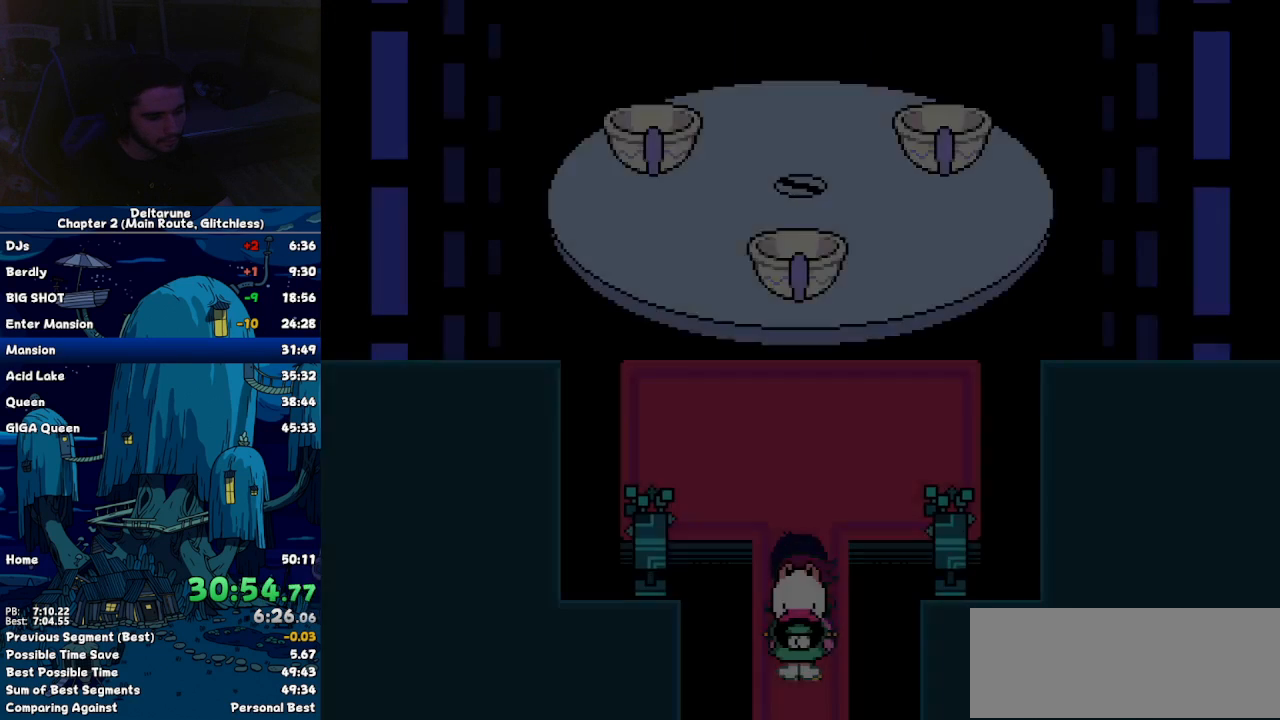
{"keys": ["return", "up"], "events": [[500, "return", "down"]]}
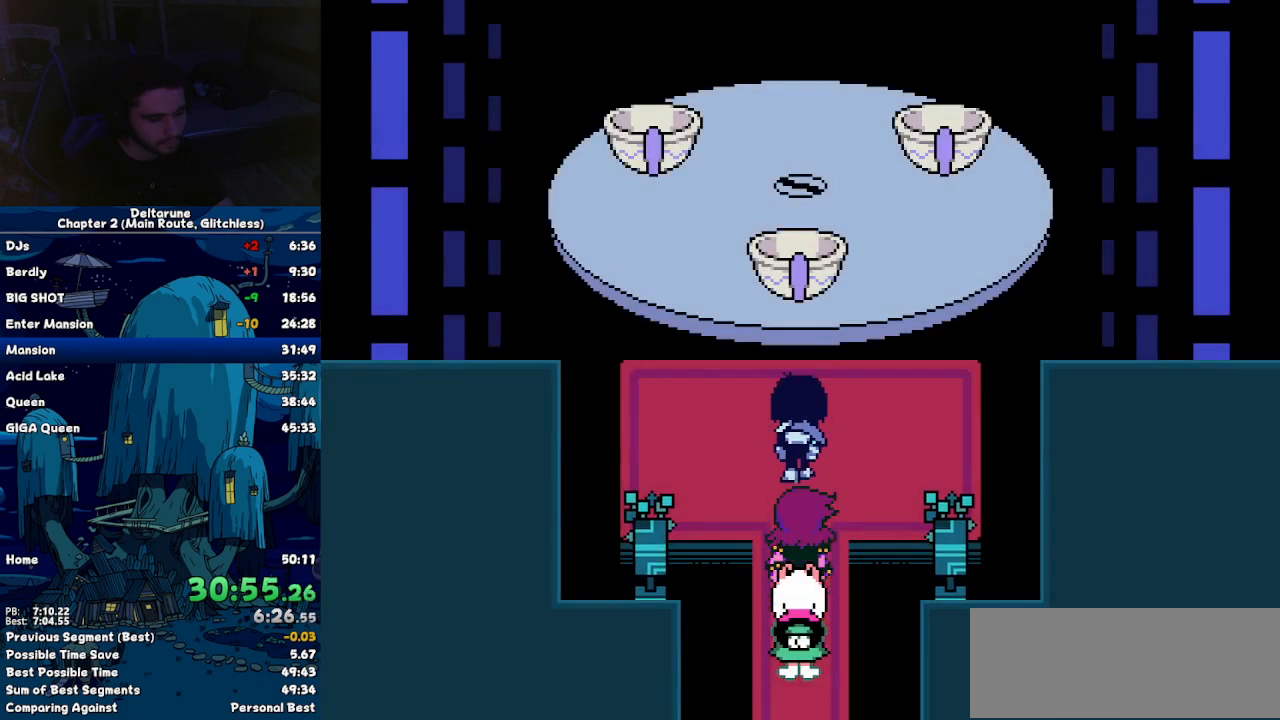
{"keys": [], "events": [[50, "return", "up"], [100, "return", "down"], [150, "z", "down"], [184, "return", "up"], [200, "z", "up"], [234, "return", "down"], [234, "z", "down"], [284, "return", "up"], [284, "z", "up"], [434, "up", "up"]]}
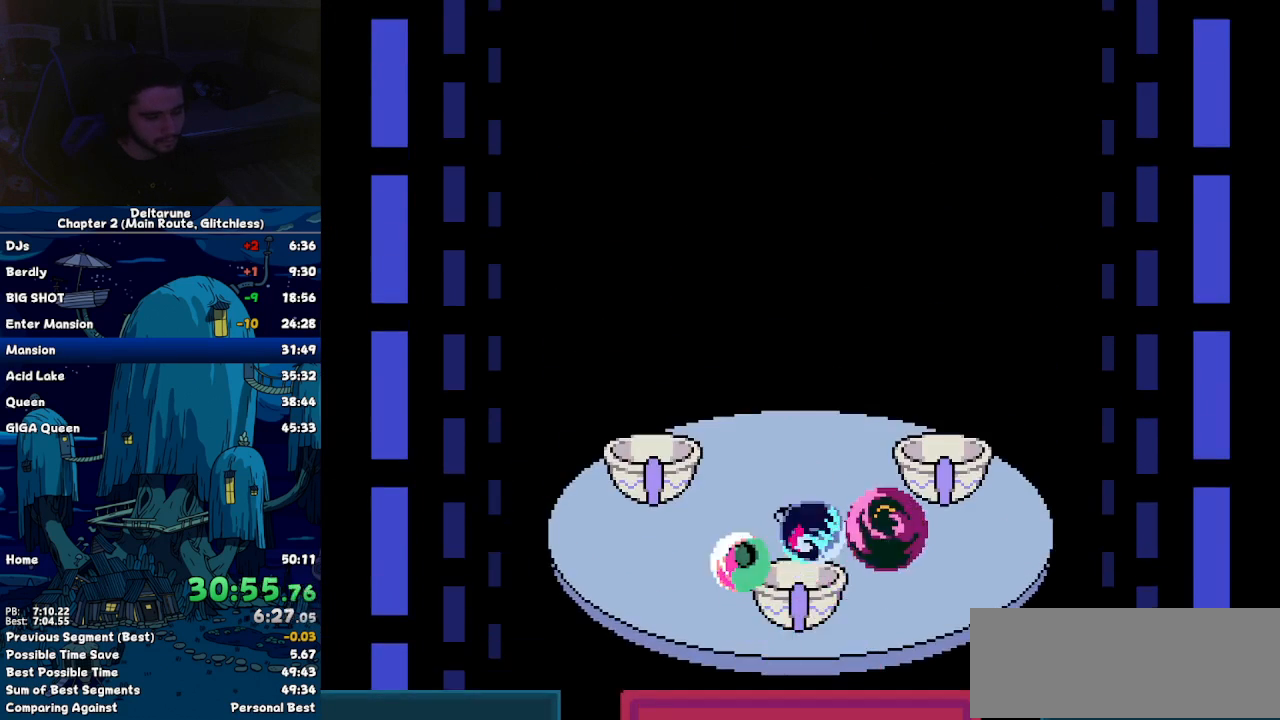
{"keys": [], "events": []}
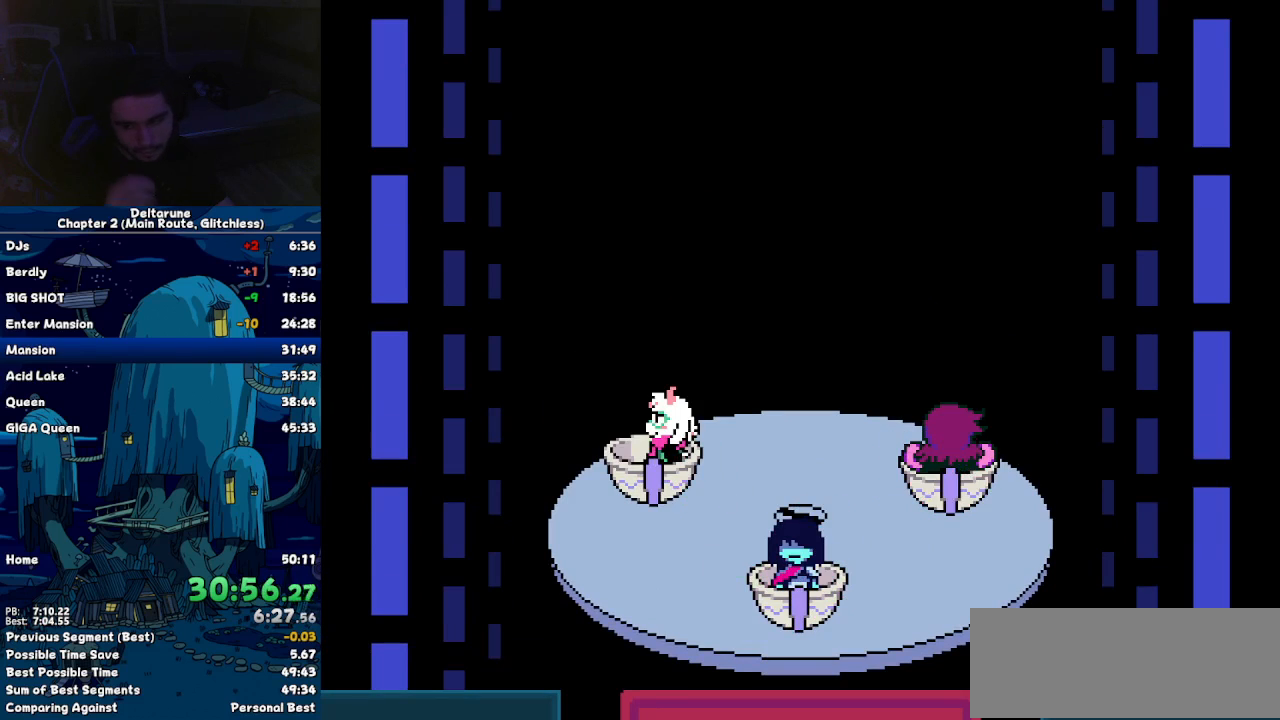
{"keys": [], "events": []}
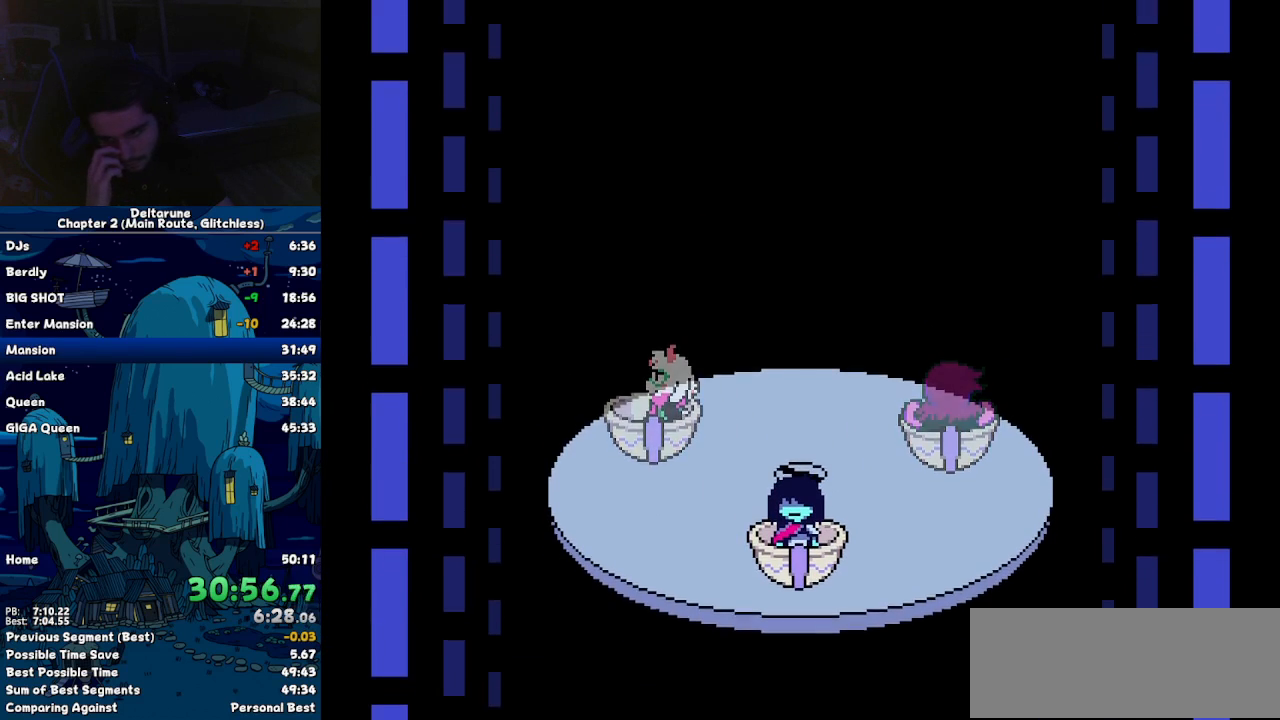
{"keys": [], "events": []}
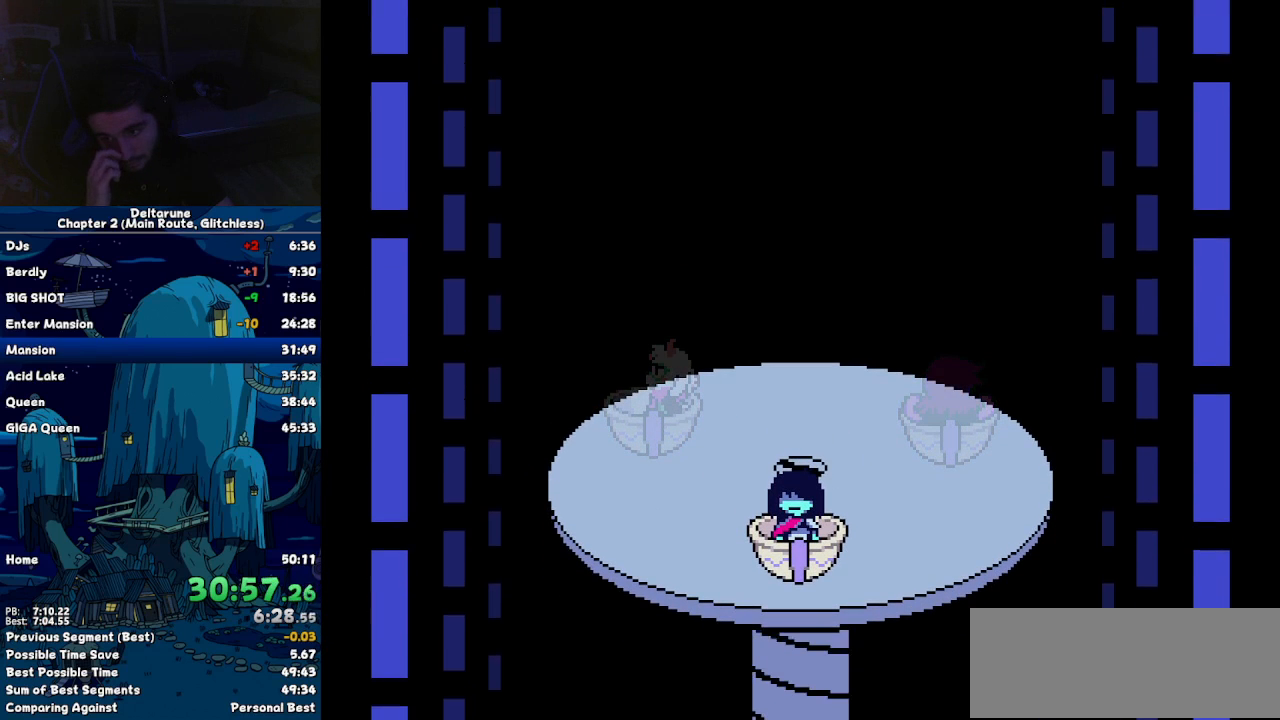
{"keys": [], "events": []}
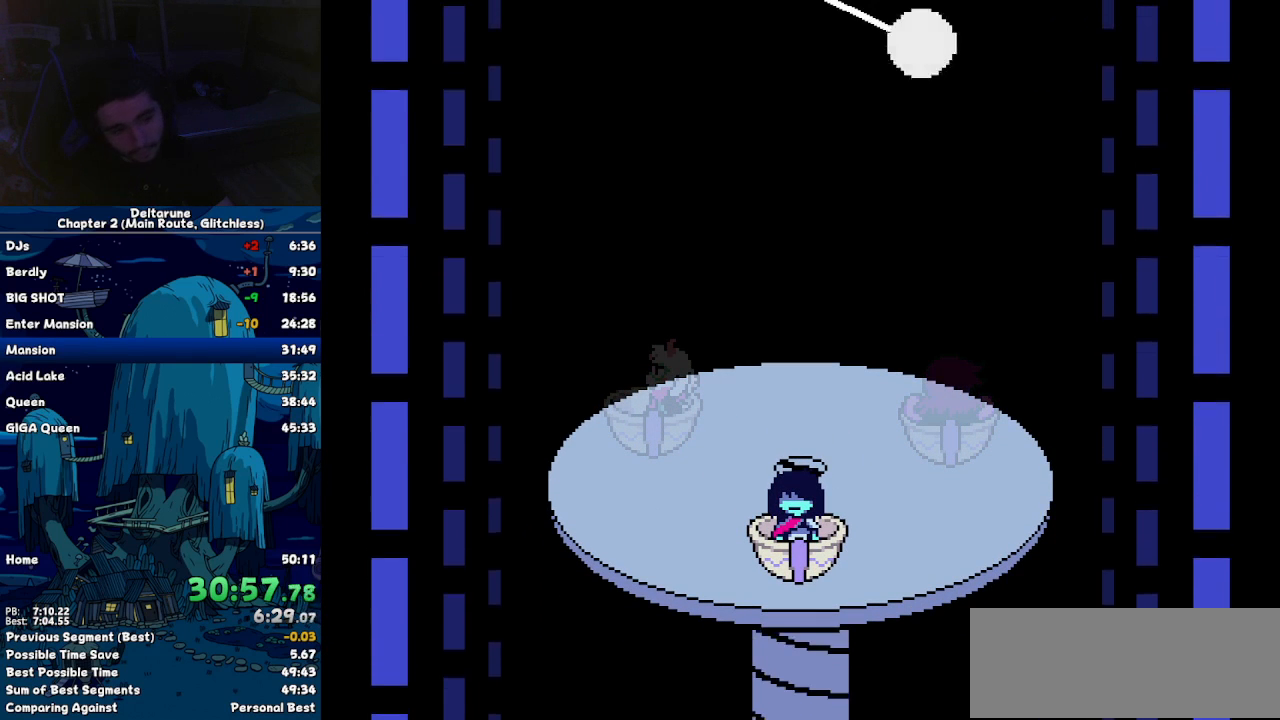
{"keys": [], "events": []}
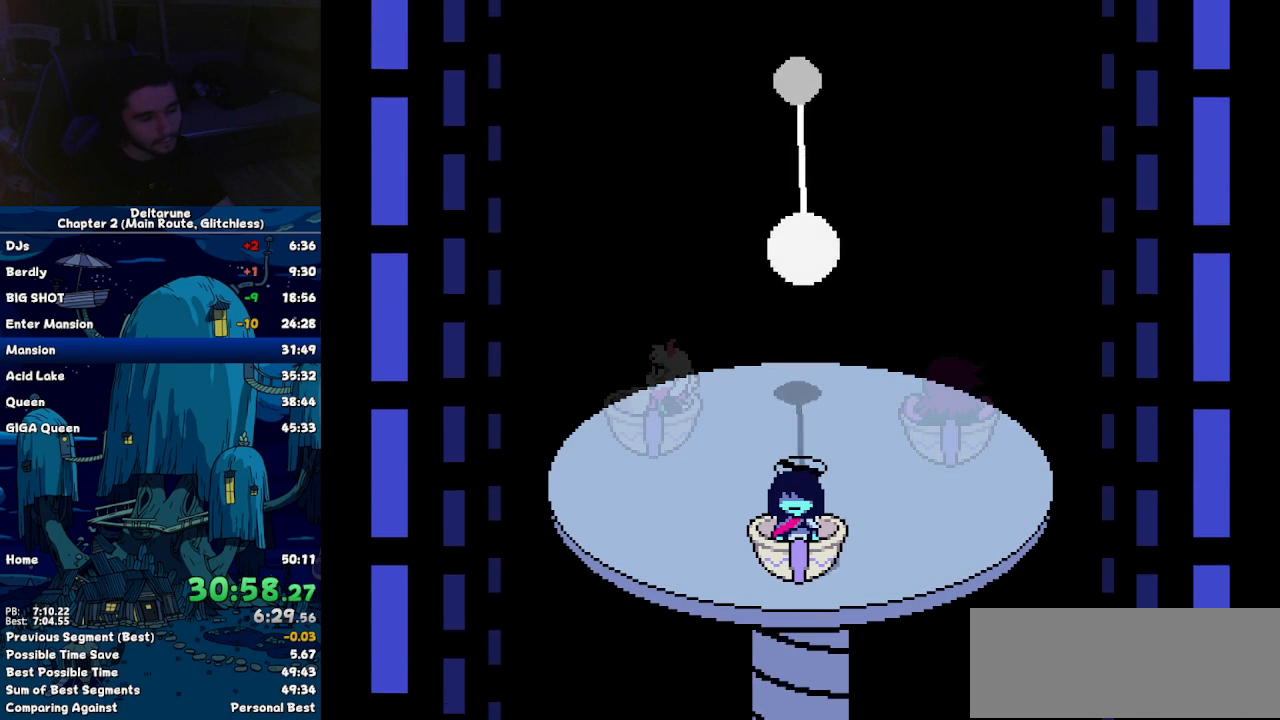
{"keys": [], "events": []}